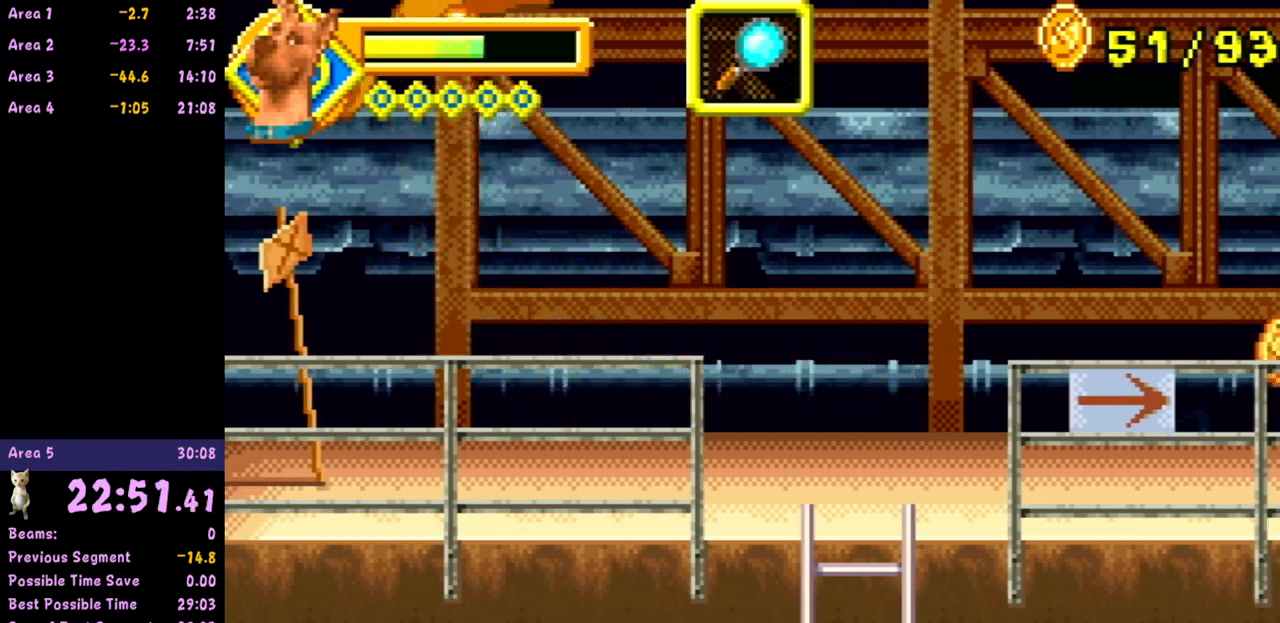
Gameplay with a controller (Nintendo layout); each line is a JSON object with the inputs held at the frame after it. "events" lists button and stick changes between this image and that frame as [ms after this image, input, new state], when the widget could be followed in between. Not read: L3 R3 right_stick.
{"buttons": [], "left_stick": "right", "events": [[350, "left_stick", "center"], [450, "left_stick", "right"]]}
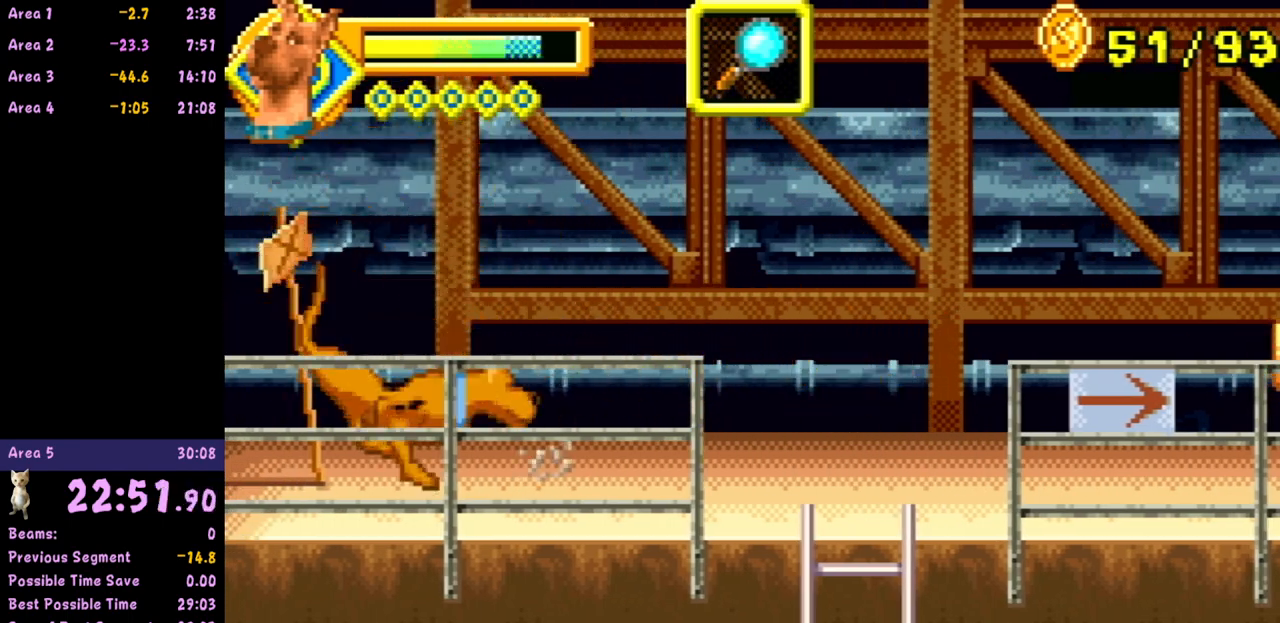
{"buttons": [], "left_stick": "right", "events": [[83, "left_stick", "center"], [133, "left_stick", "right"]]}
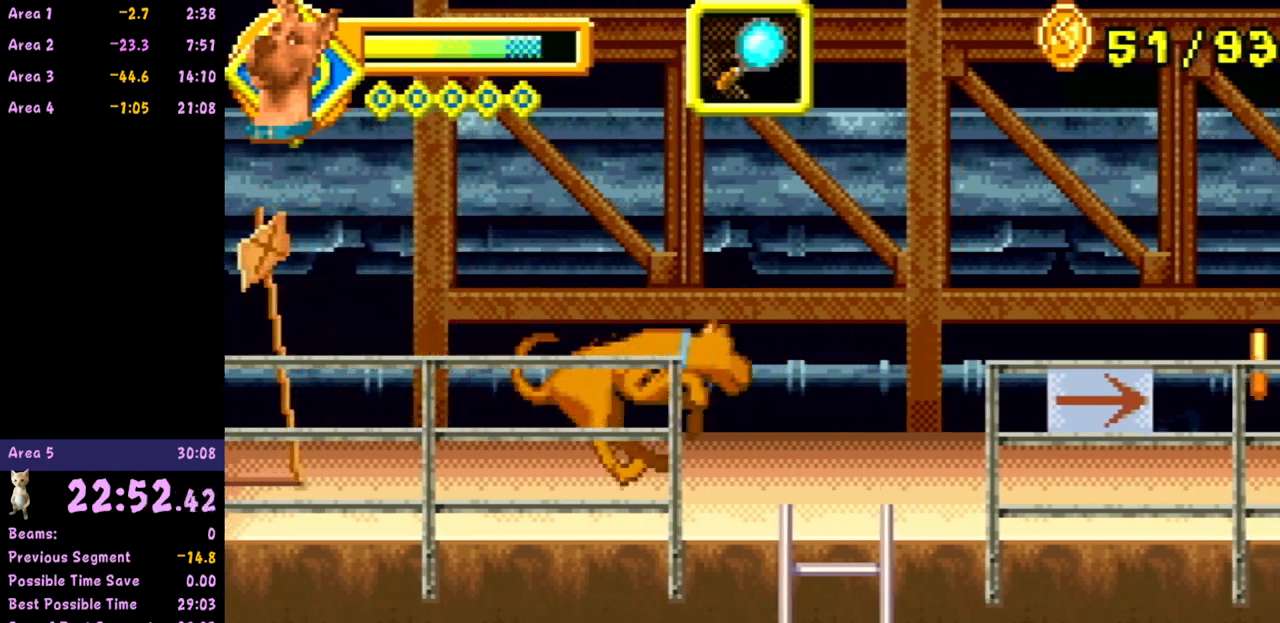
{"buttons": [], "left_stick": "right", "events": []}
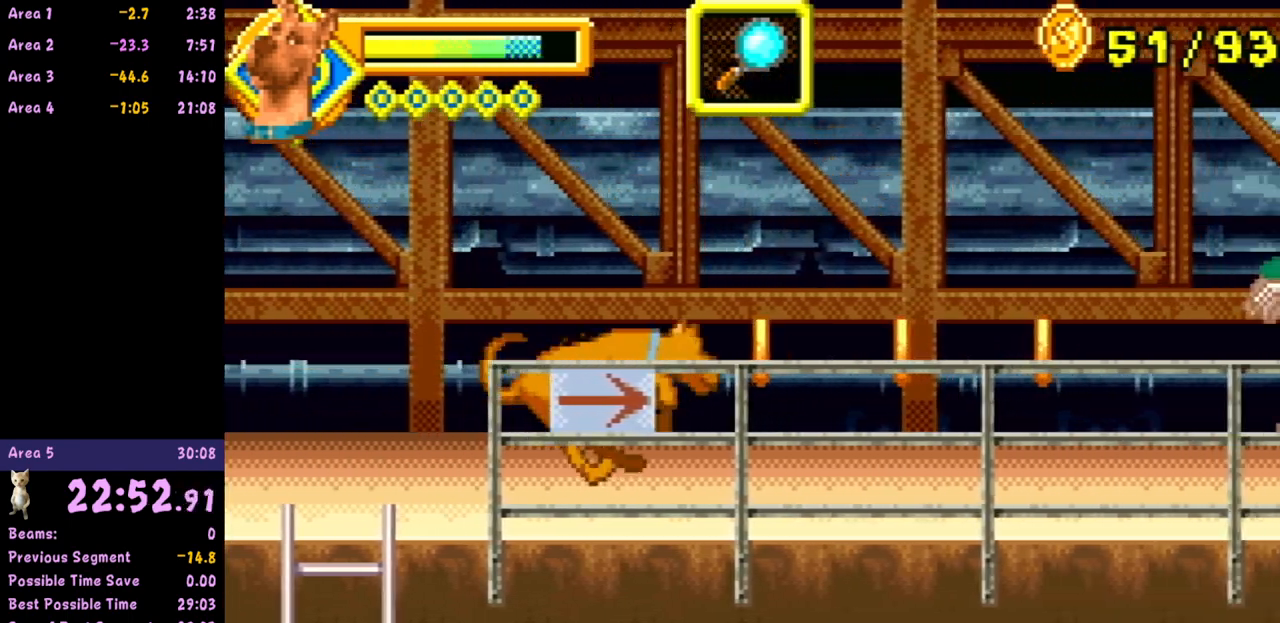
{"buttons": ["A"], "left_stick": "right", "events": [[317, "A", "down"]]}
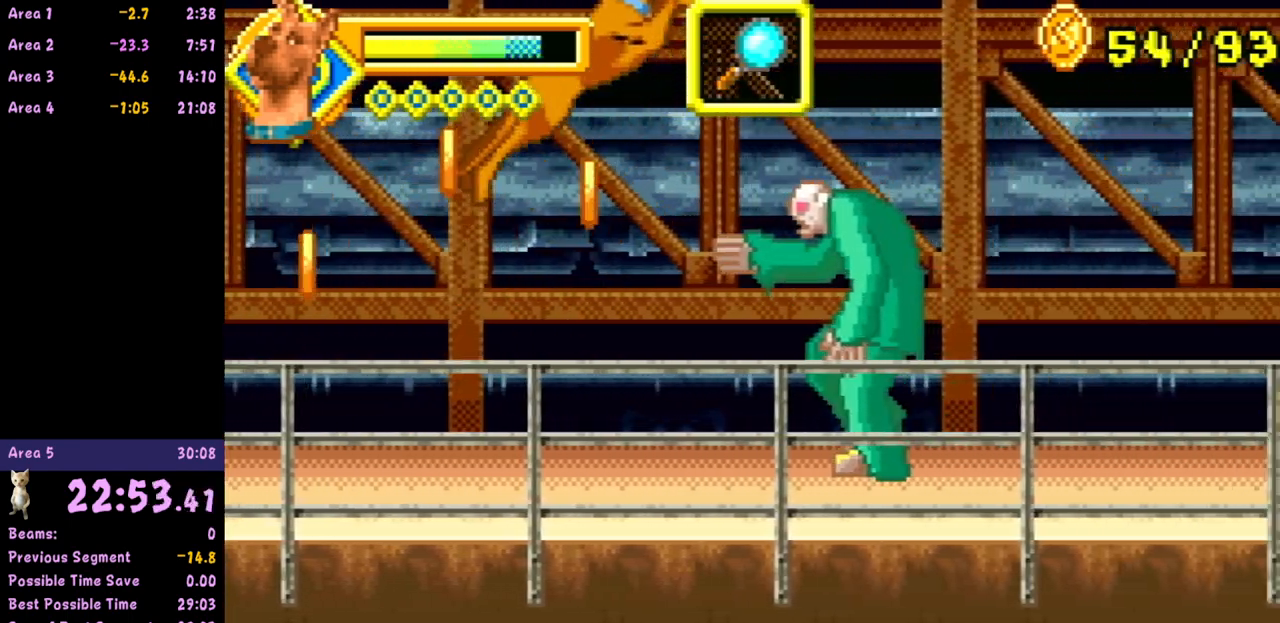
{"buttons": ["A"], "left_stick": "right", "events": []}
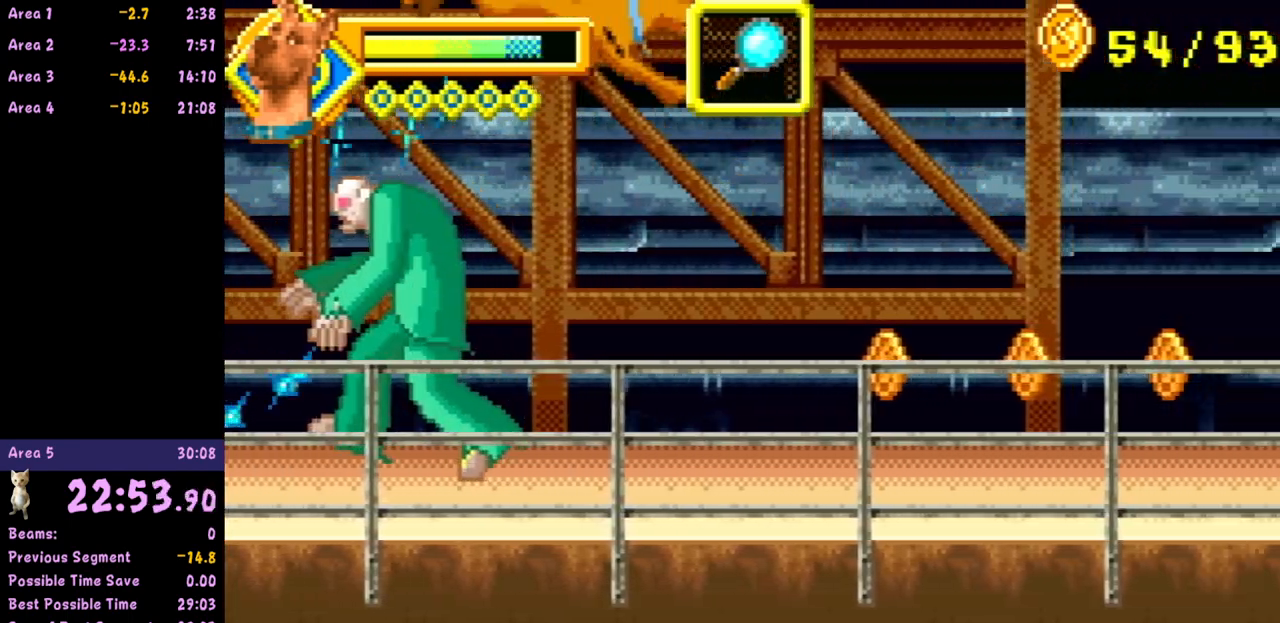
{"buttons": [], "left_stick": "right", "events": [[200, "A", "up"]]}
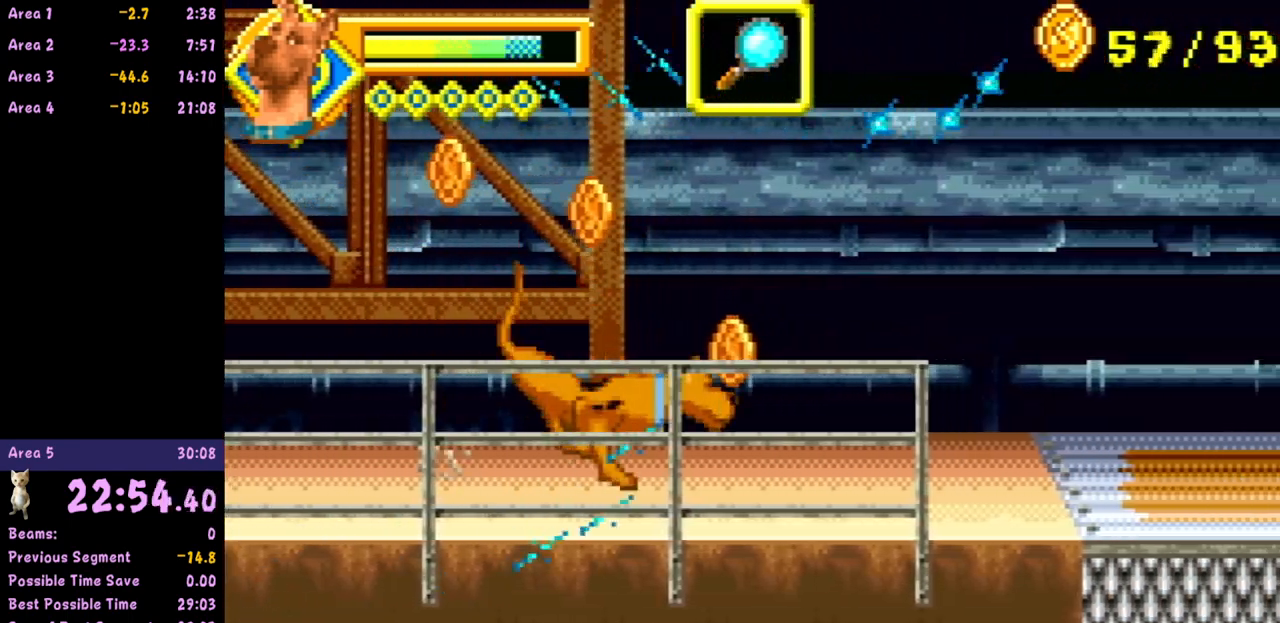
{"buttons": [], "left_stick": "right", "events": []}
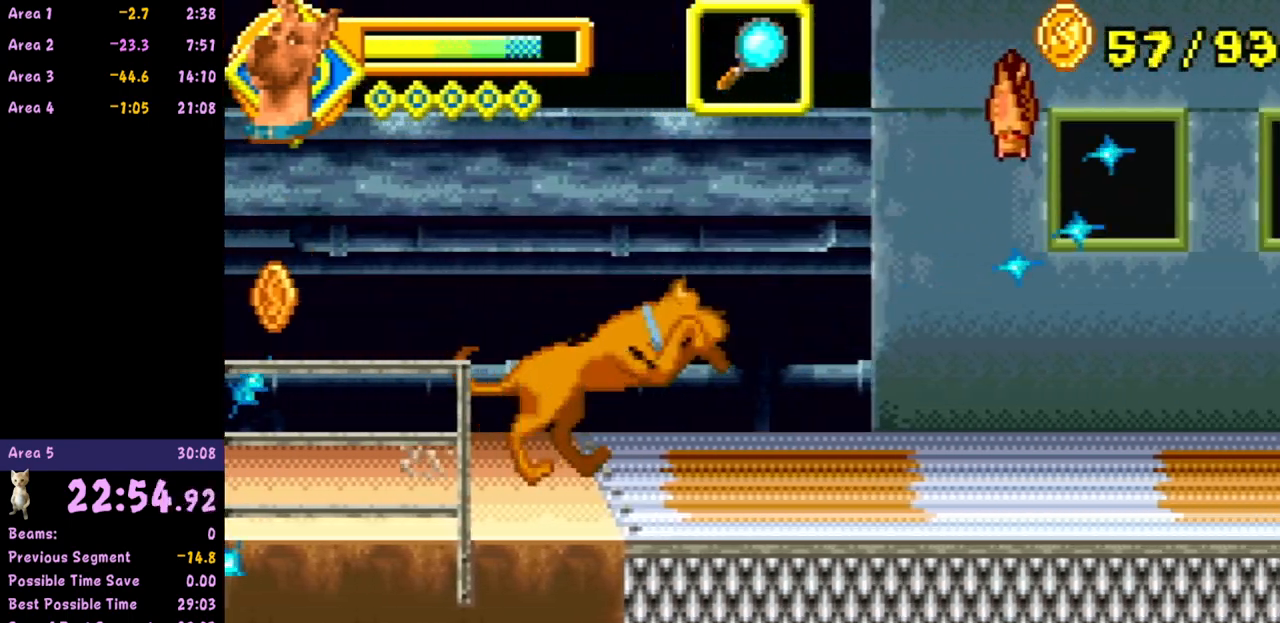
{"buttons": [], "left_stick": "right", "events": []}
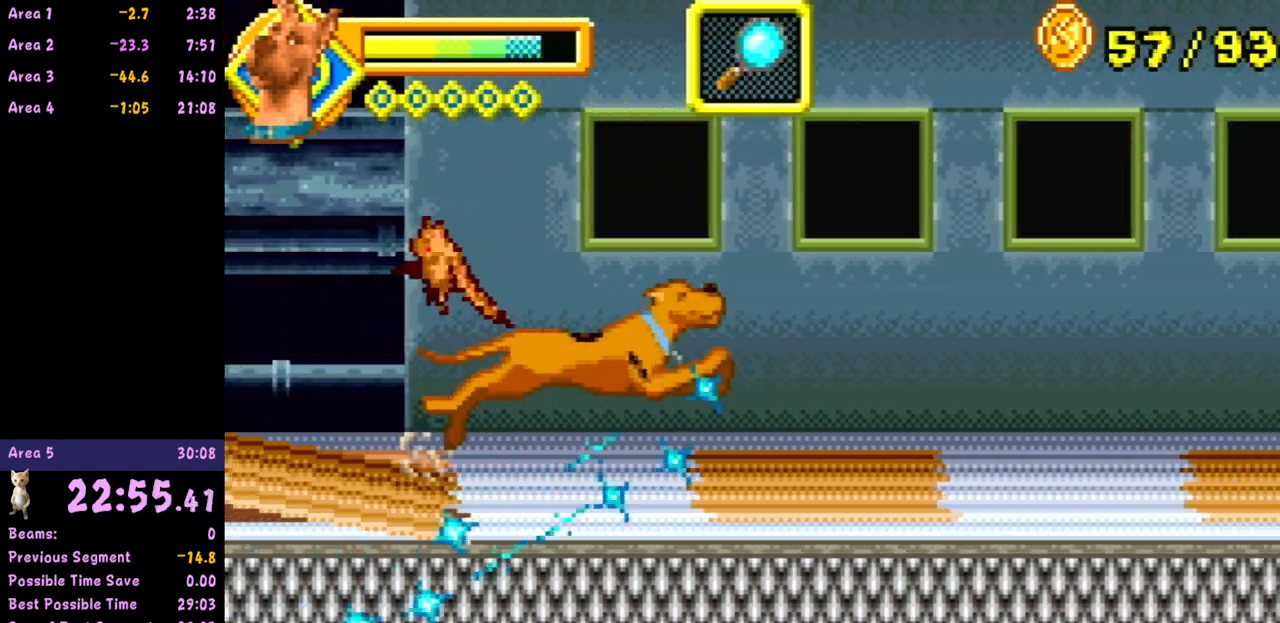
{"buttons": [], "left_stick": "right", "events": []}
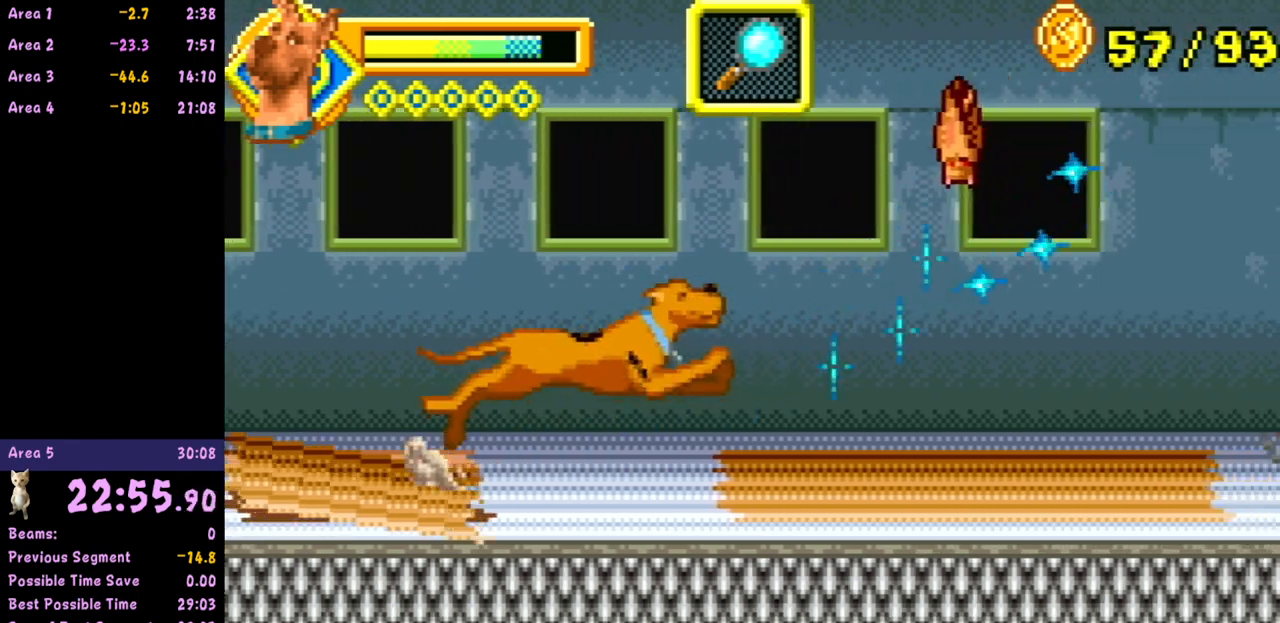
{"buttons": [], "left_stick": "right", "events": []}
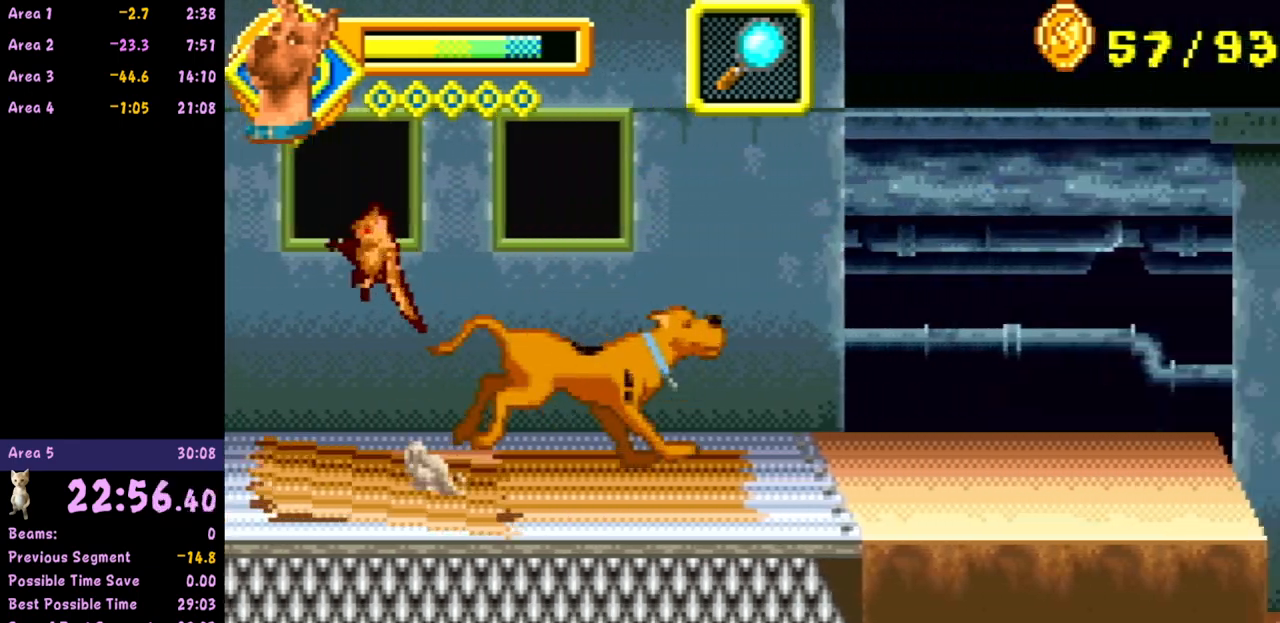
{"buttons": [], "left_stick": "right", "events": []}
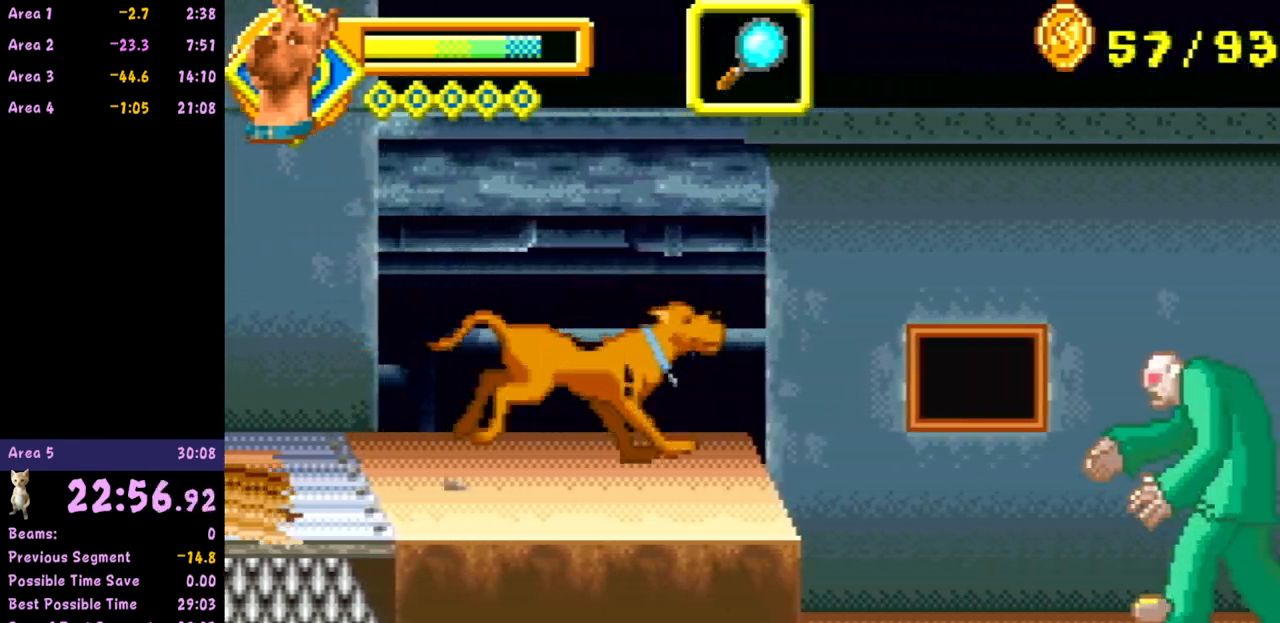
{"buttons": [], "left_stick": "right", "events": [[183, "A", "down"], [350, "A", "up"]]}
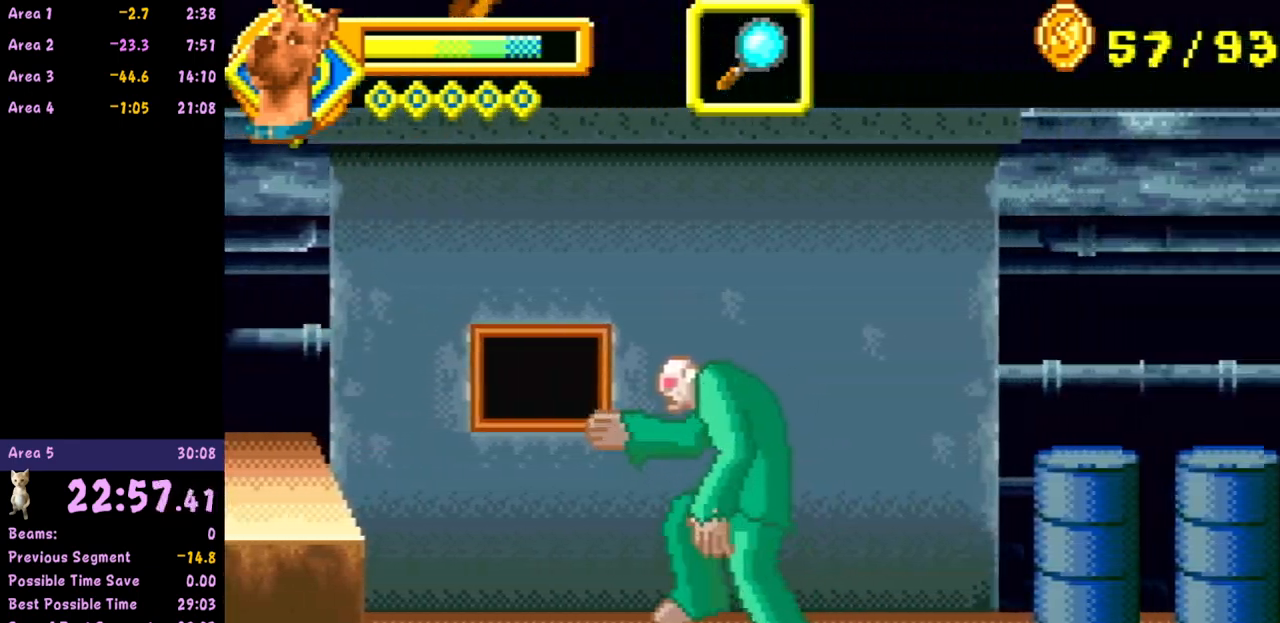
{"buttons": [], "left_stick": "right", "events": []}
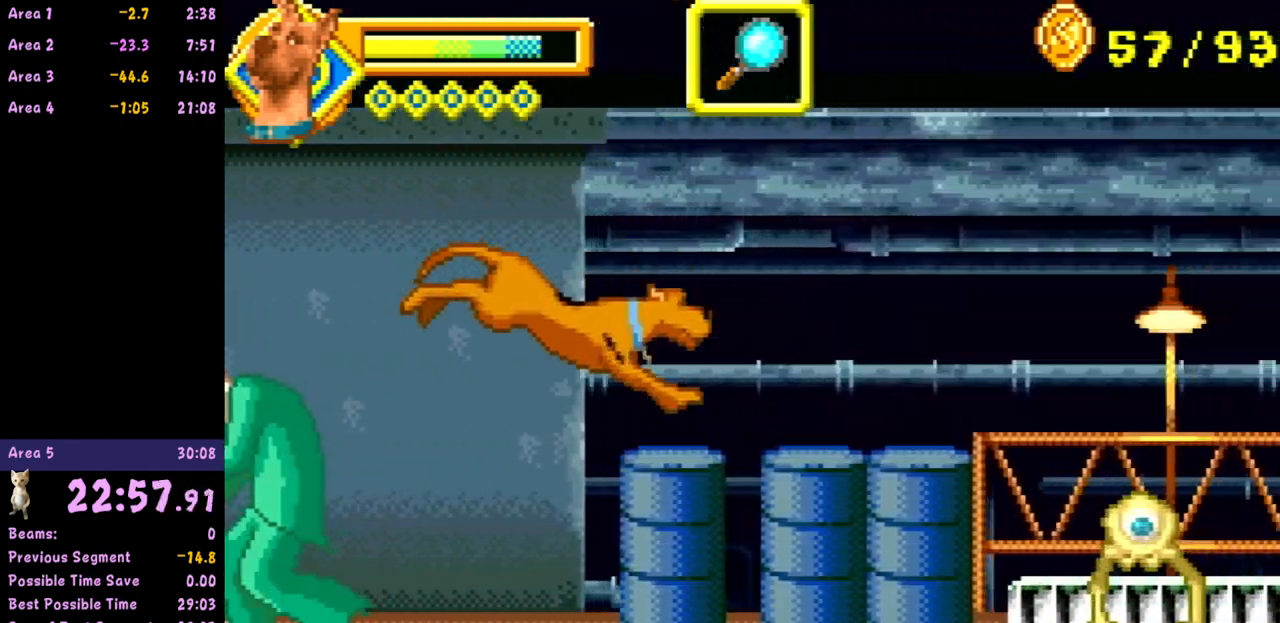
{"buttons": ["A"], "left_stick": "right", "events": [[233, "A", "down"]]}
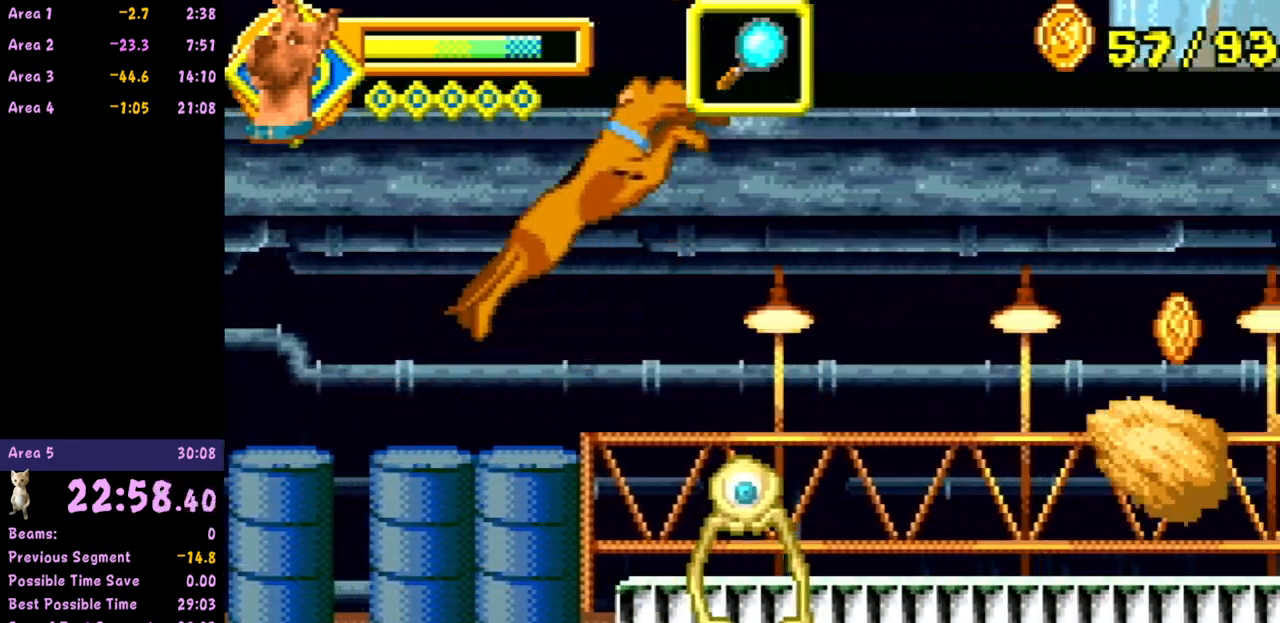
{"buttons": ["A"], "left_stick": "right", "events": []}
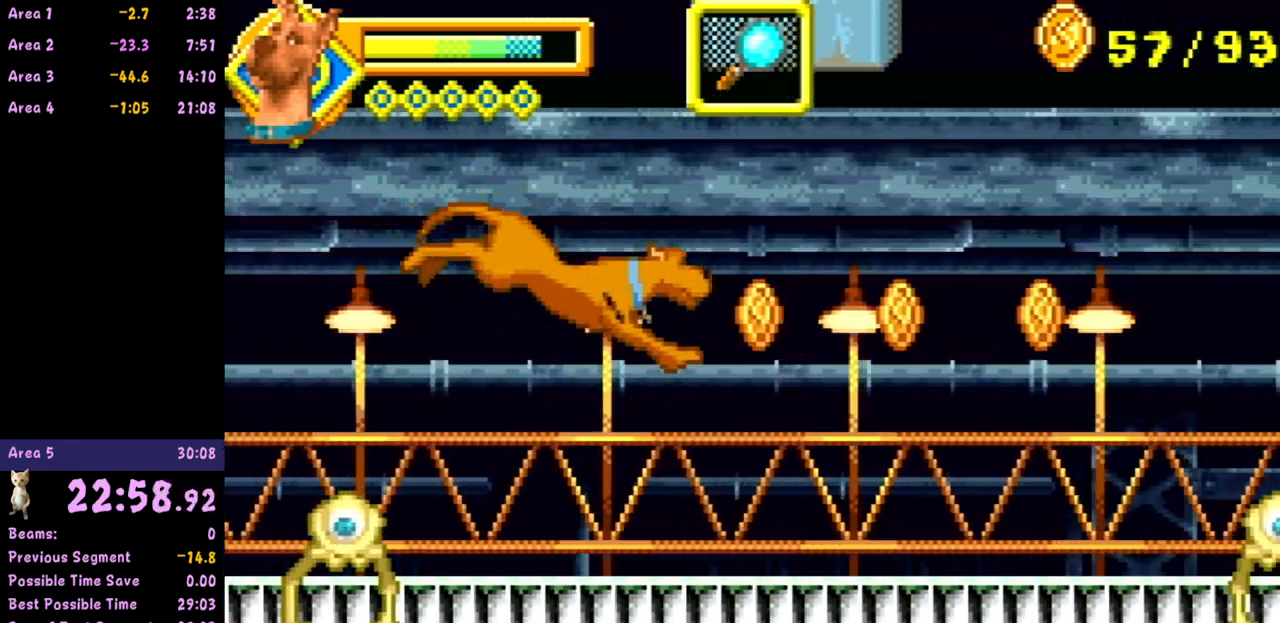
{"buttons": ["A"], "left_stick": "right", "events": [[267, "A", "up"], [417, "A", "down"]]}
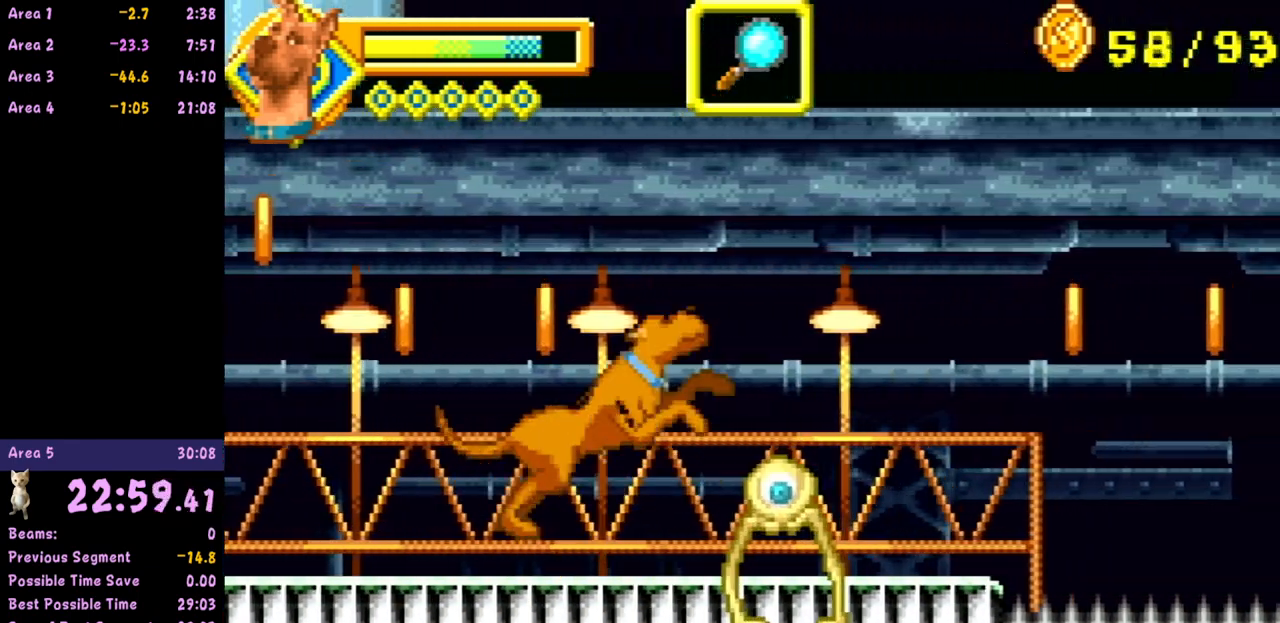
{"buttons": [], "left_stick": "right", "events": [[400, "A", "up"]]}
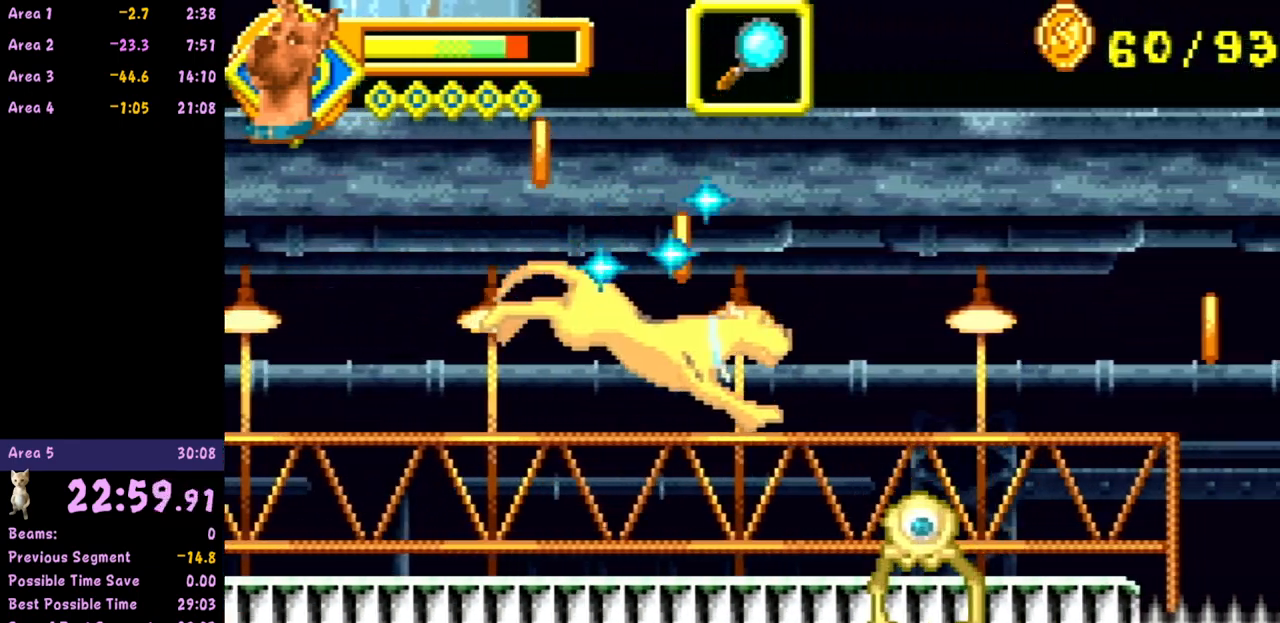
{"buttons": [], "left_stick": "right", "events": []}
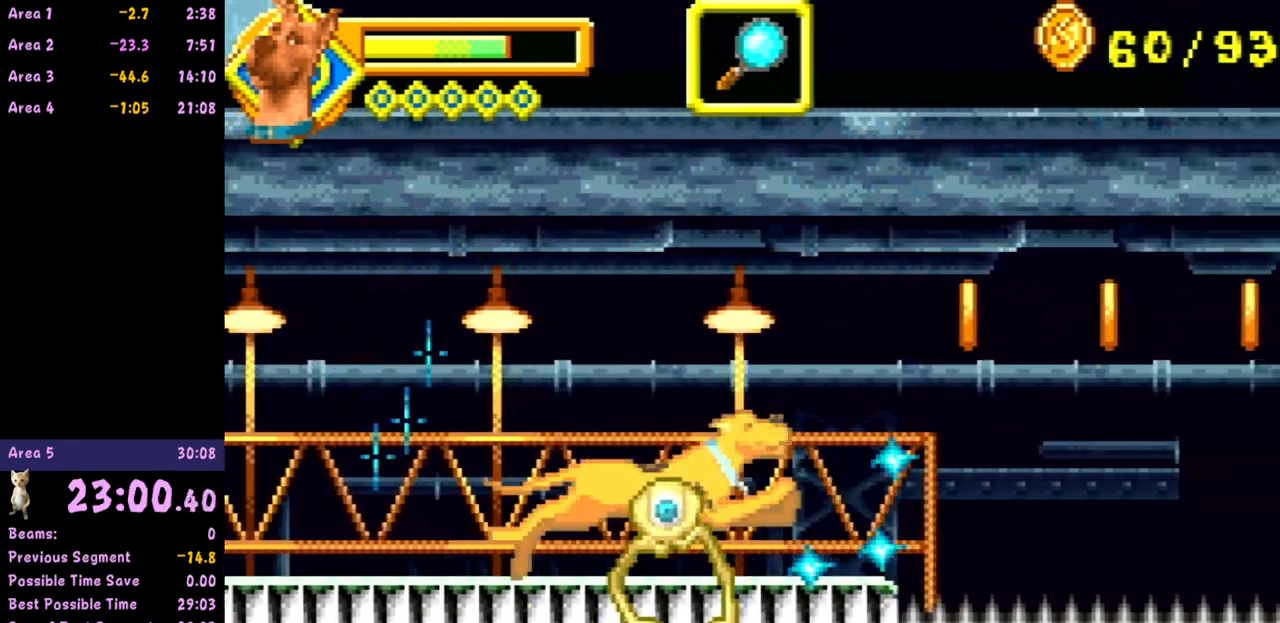
{"buttons": ["A"], "left_stick": "right", "events": [[233, "A", "down"]]}
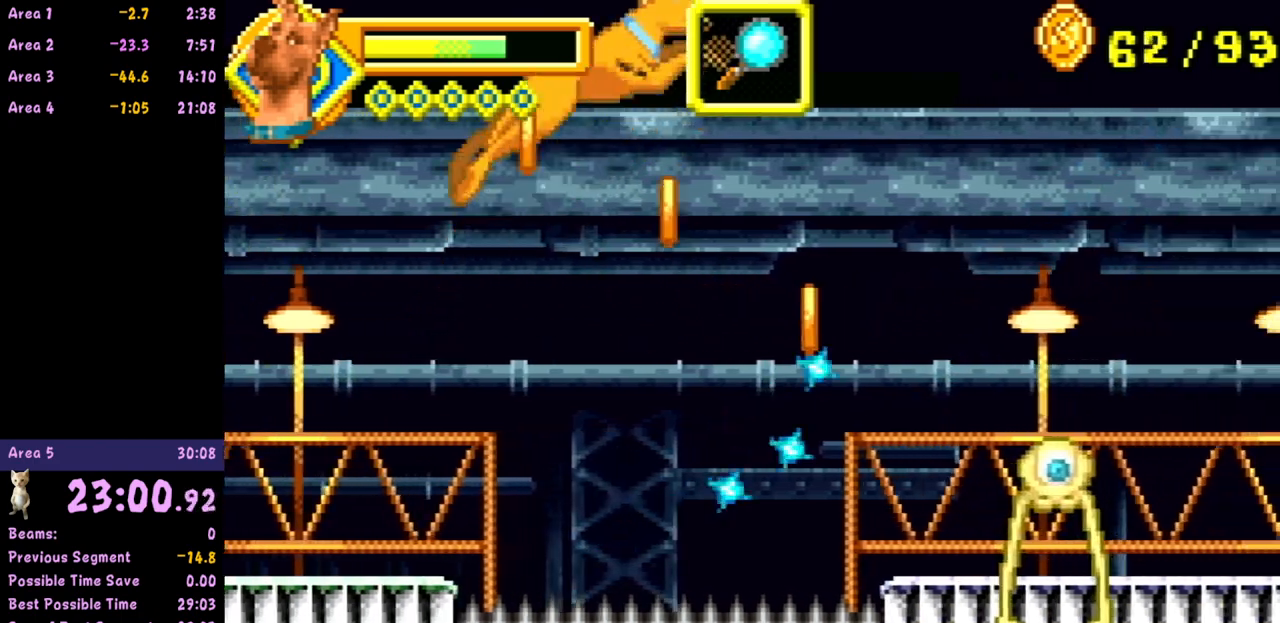
{"buttons": ["A"], "left_stick": "right", "events": []}
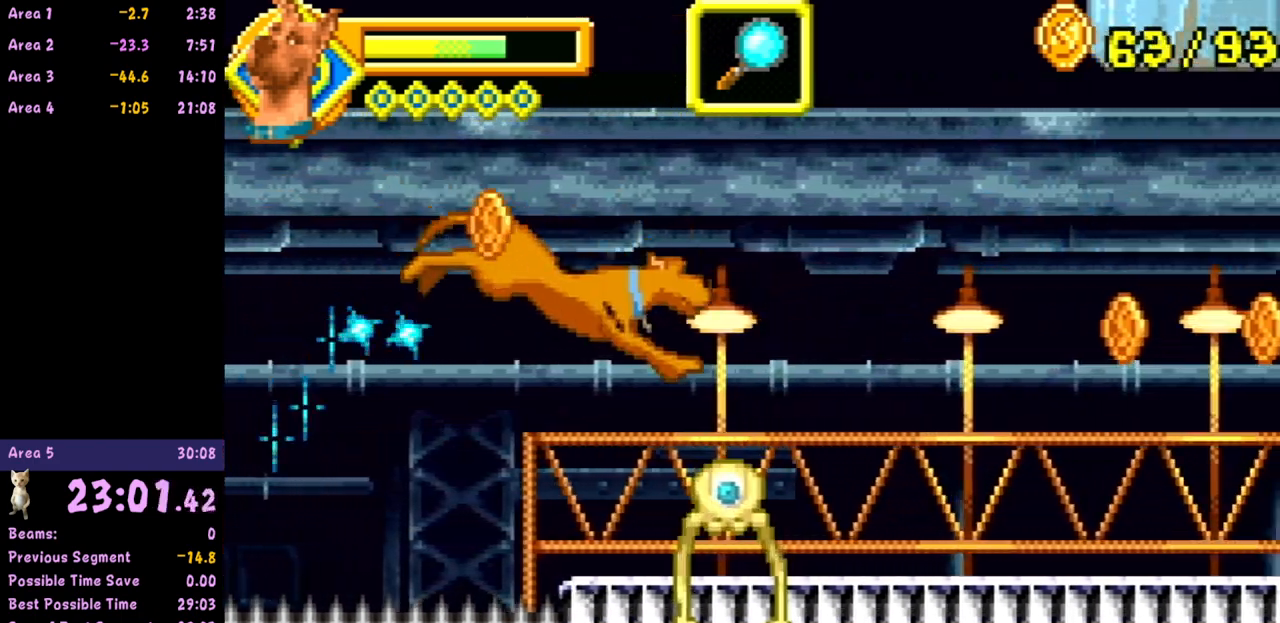
{"buttons": [], "left_stick": "right", "events": [[333, "A", "up"]]}
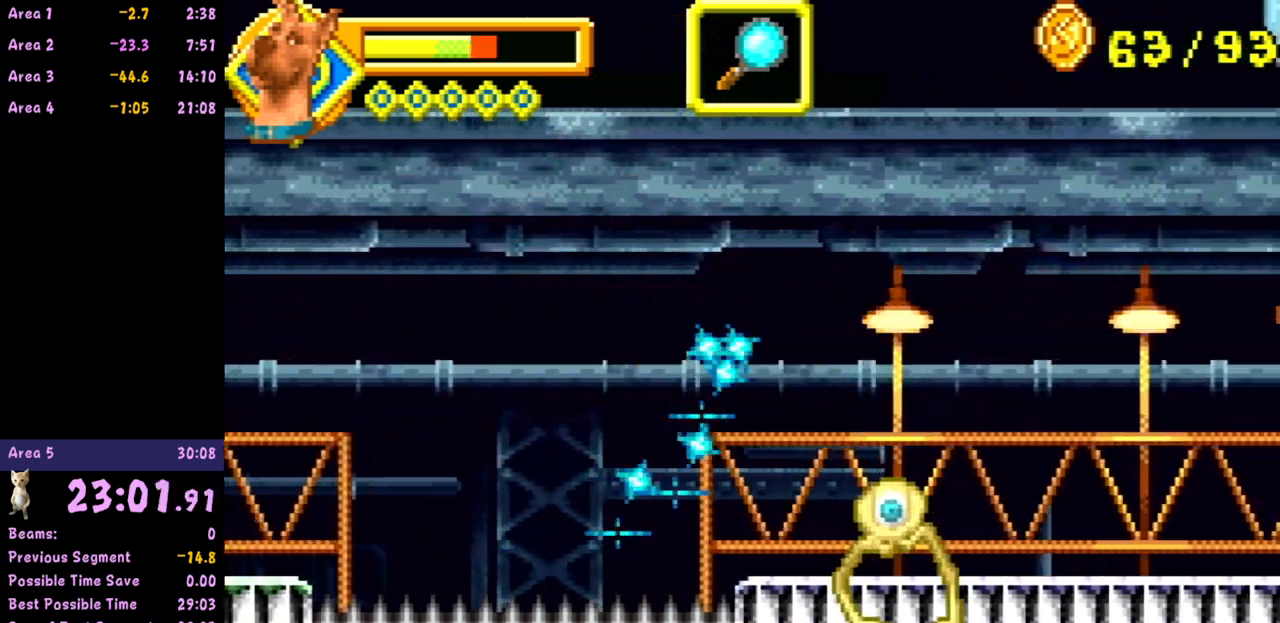
{"buttons": [], "left_stick": "right", "events": []}
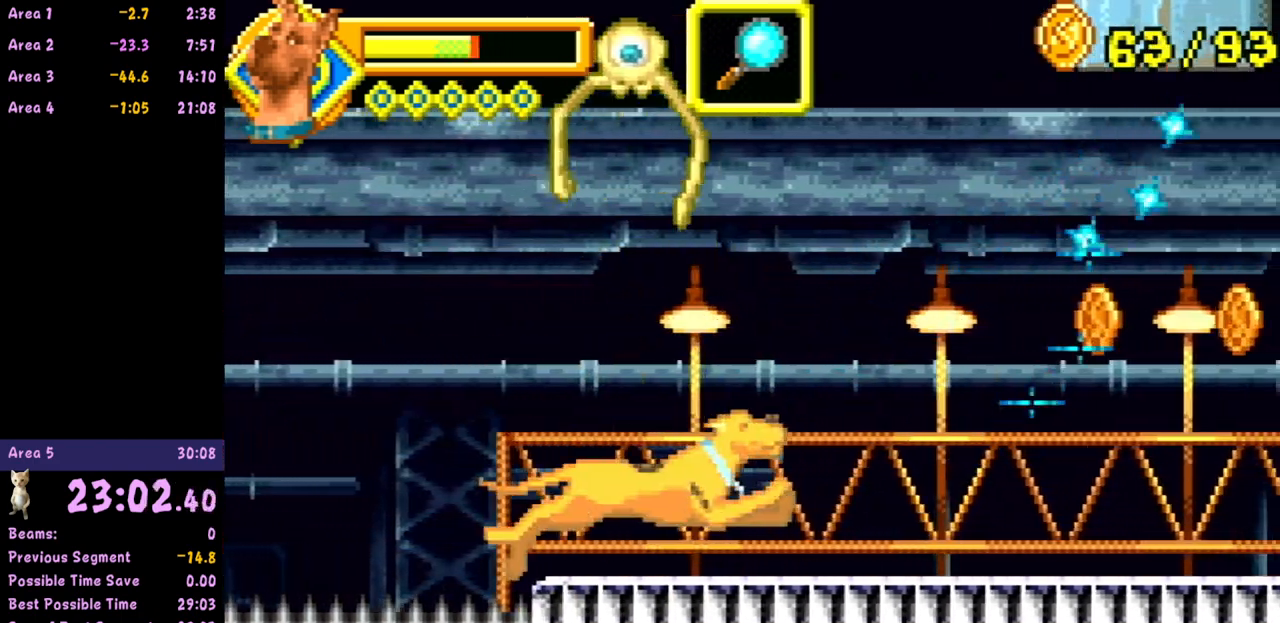
{"buttons": [], "left_stick": "right", "events": []}
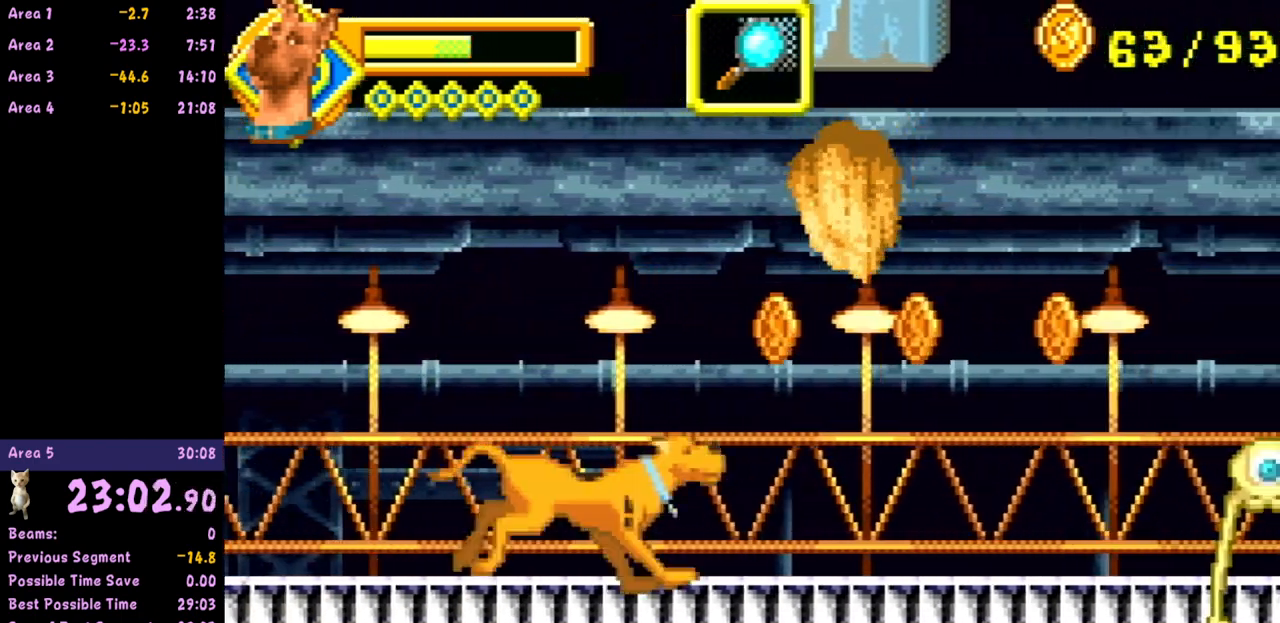
{"buttons": [], "left_stick": "right", "events": []}
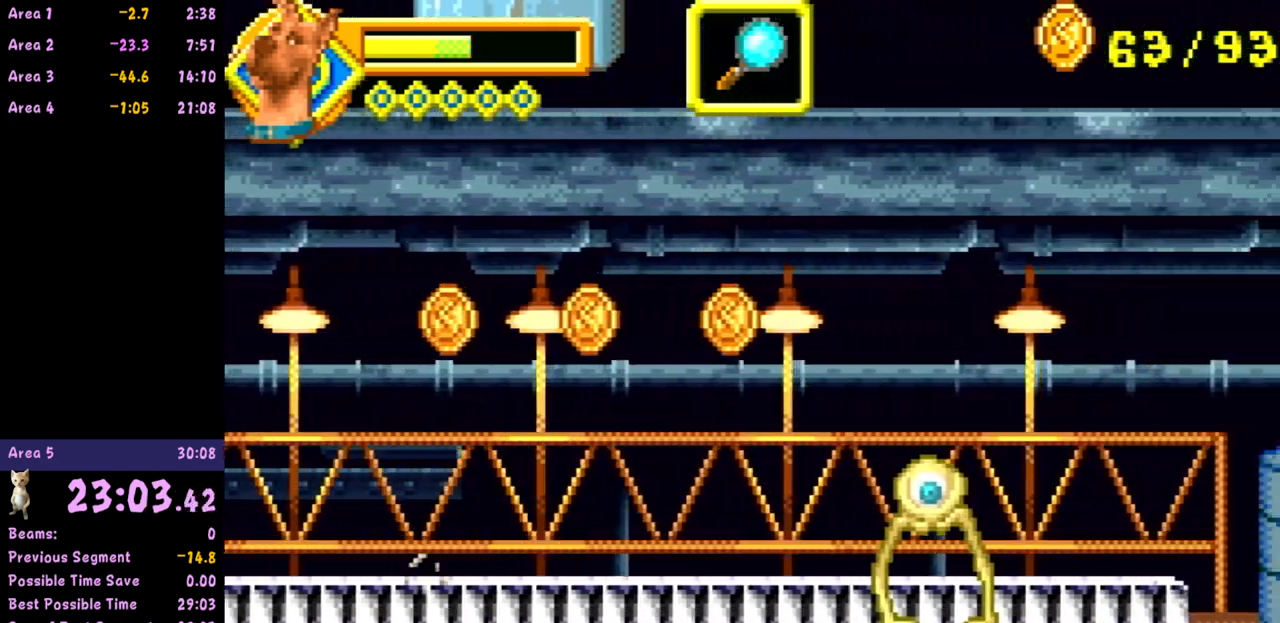
{"buttons": ["A"], "left_stick": "right", "events": [[50, "A", "down"]]}
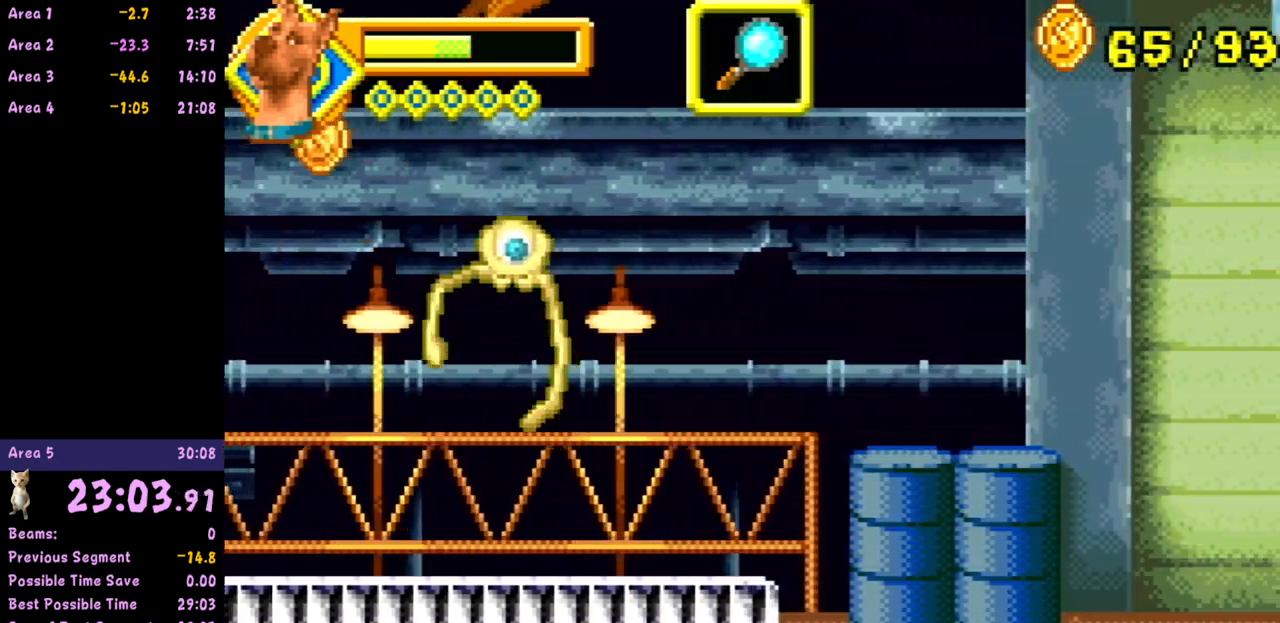
{"buttons": [], "left_stick": "right", "events": [[217, "A", "up"]]}
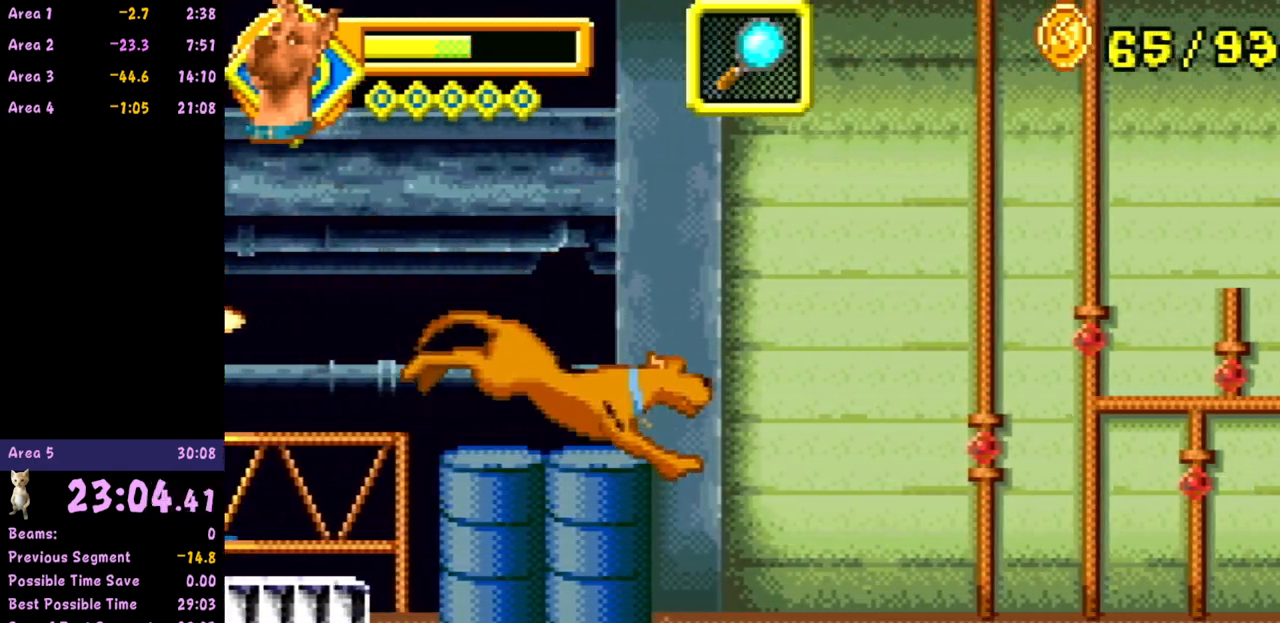
{"buttons": [], "left_stick": "right", "events": []}
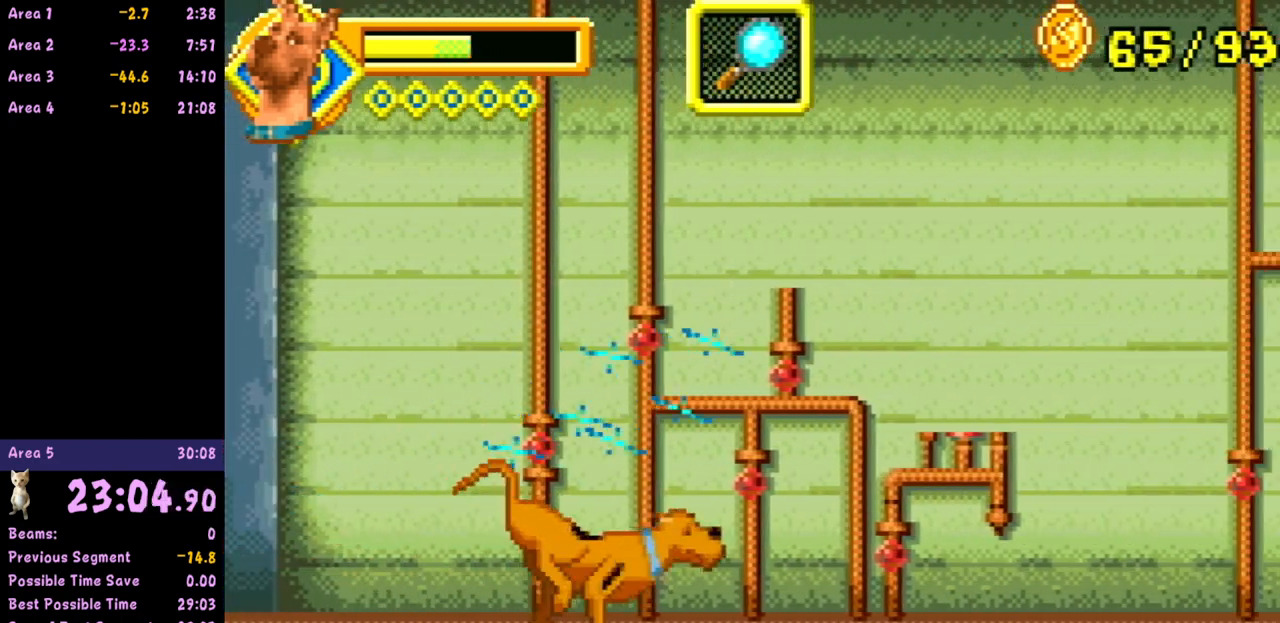
{"buttons": [], "left_stick": "right", "events": []}